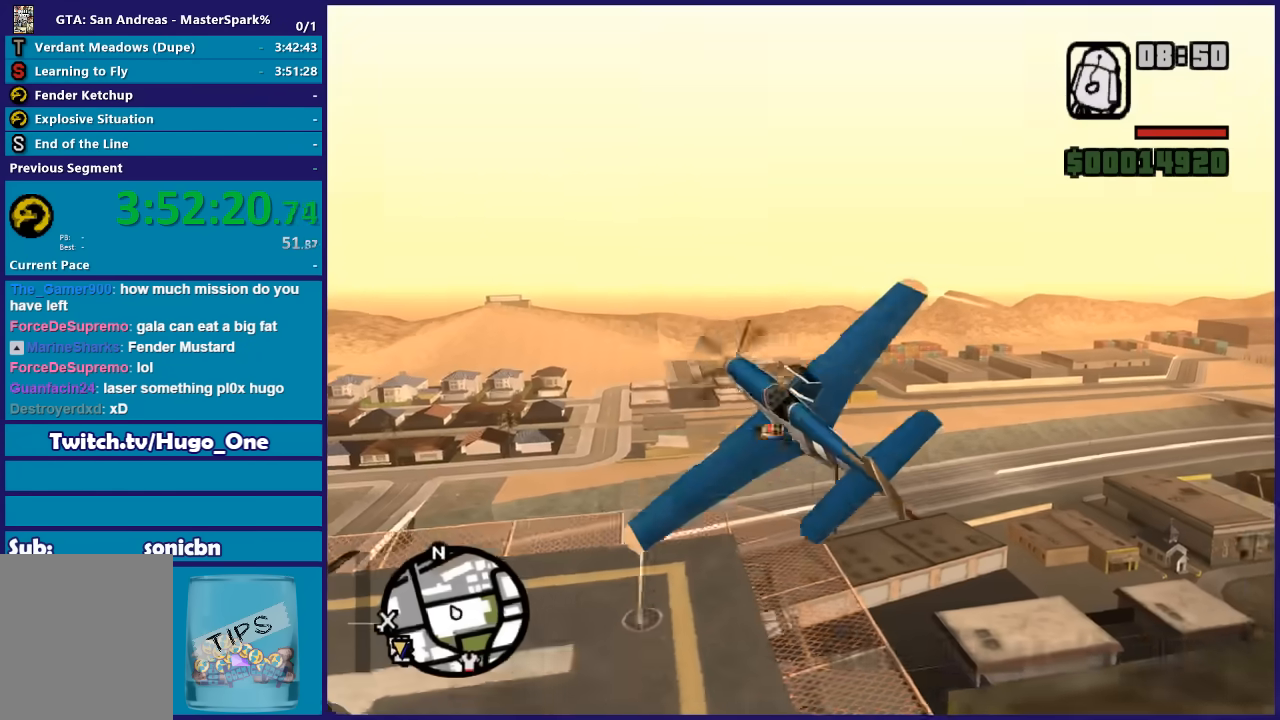
Gameplay with a controller (Xbox layout); each line is a JSON object with the inputs held at the frame after it. "events" lists button and stick changes between this image and that frame as [ms after this image, input, new state], when the widget could be followed in between.
{"buttons": [], "left_stick": "center", "right_stick": "center"}
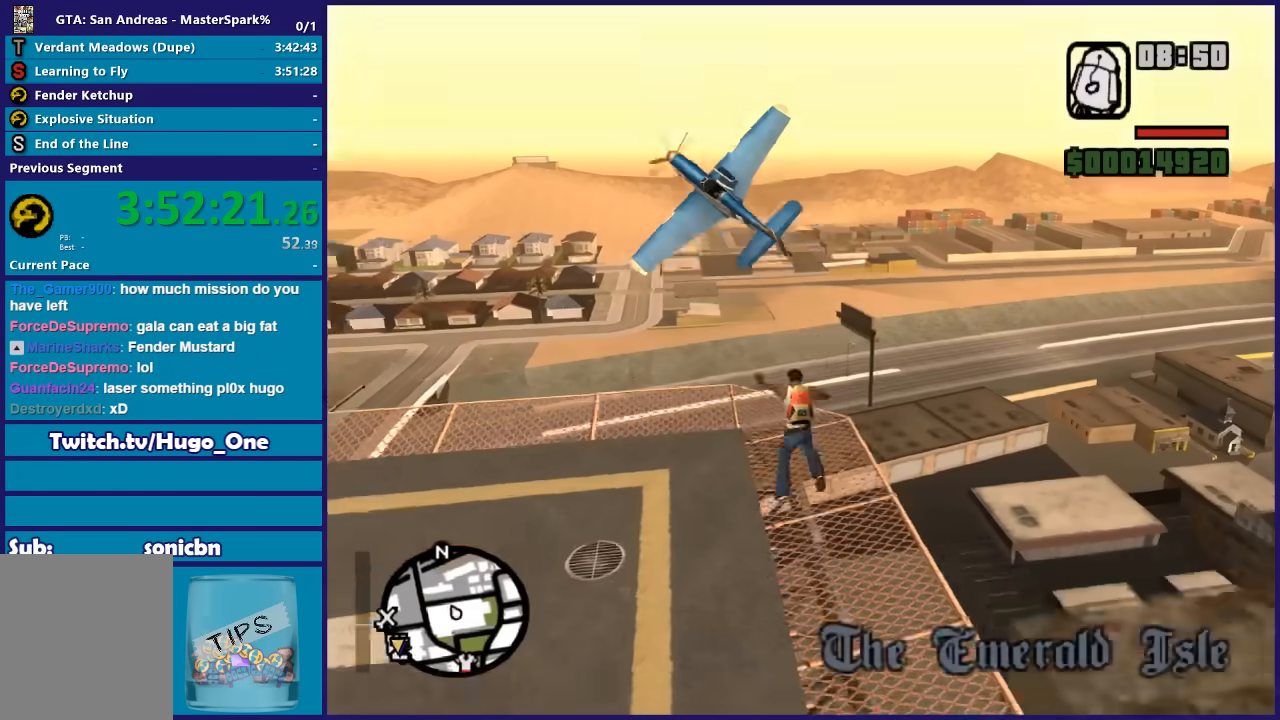
{"buttons": [], "left_stick": "left", "right_stick": "left", "events": [[134, "left_stick", "left"], [134, "right_stick", "down-left"], [301, "right_stick", "left"]]}
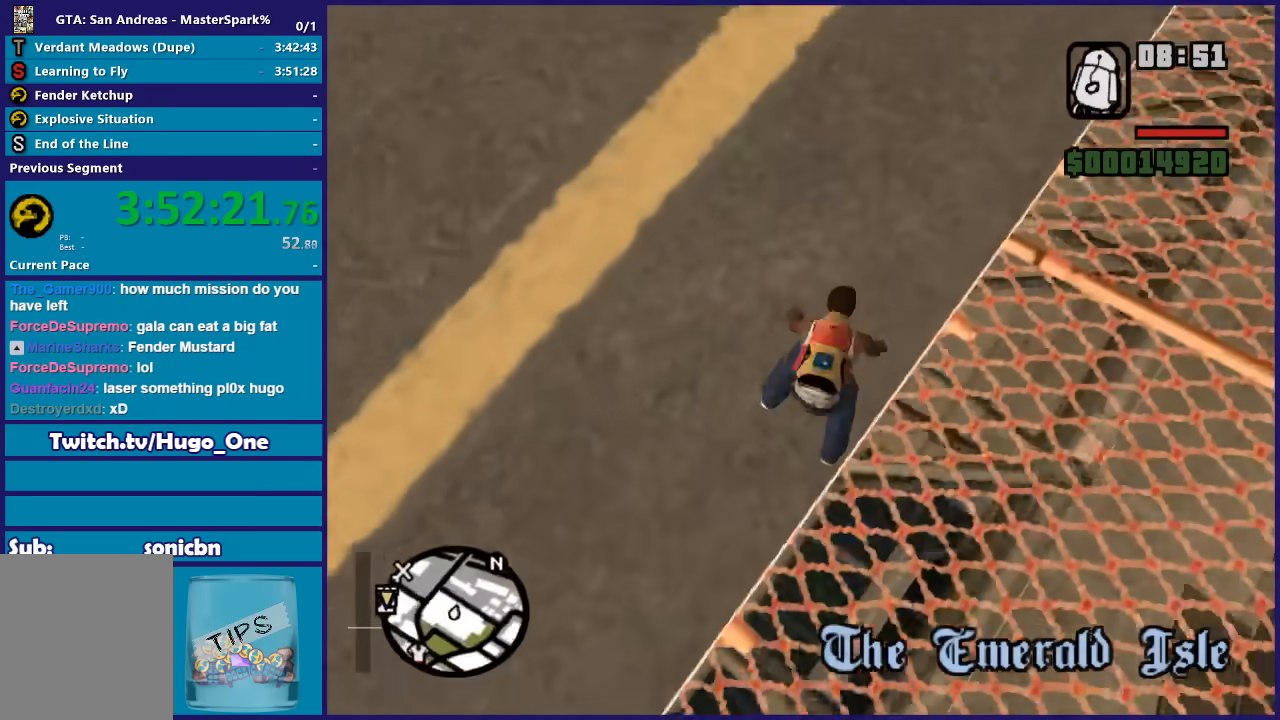
{"buttons": ["A"], "left_stick": "up-left", "right_stick": "center", "events": [[167, "right_stick", "up-left"], [300, "left_stick", "up-left"], [367, "right_stick", "center"], [467, "A", "down"]]}
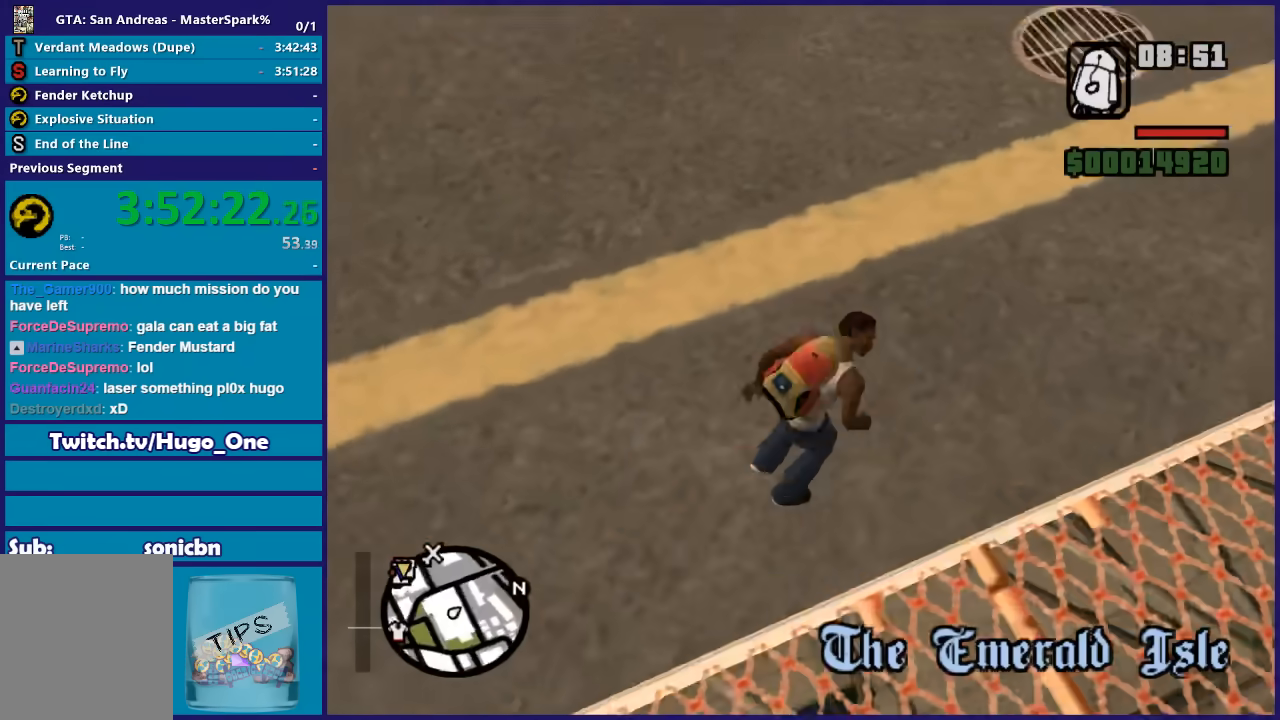
{"buttons": [], "left_stick": "up-left", "right_stick": "center", "events": [[67, "A", "up"], [167, "A", "down"], [267, "A", "up"], [367, "A", "down"], [501, "A", "up"]]}
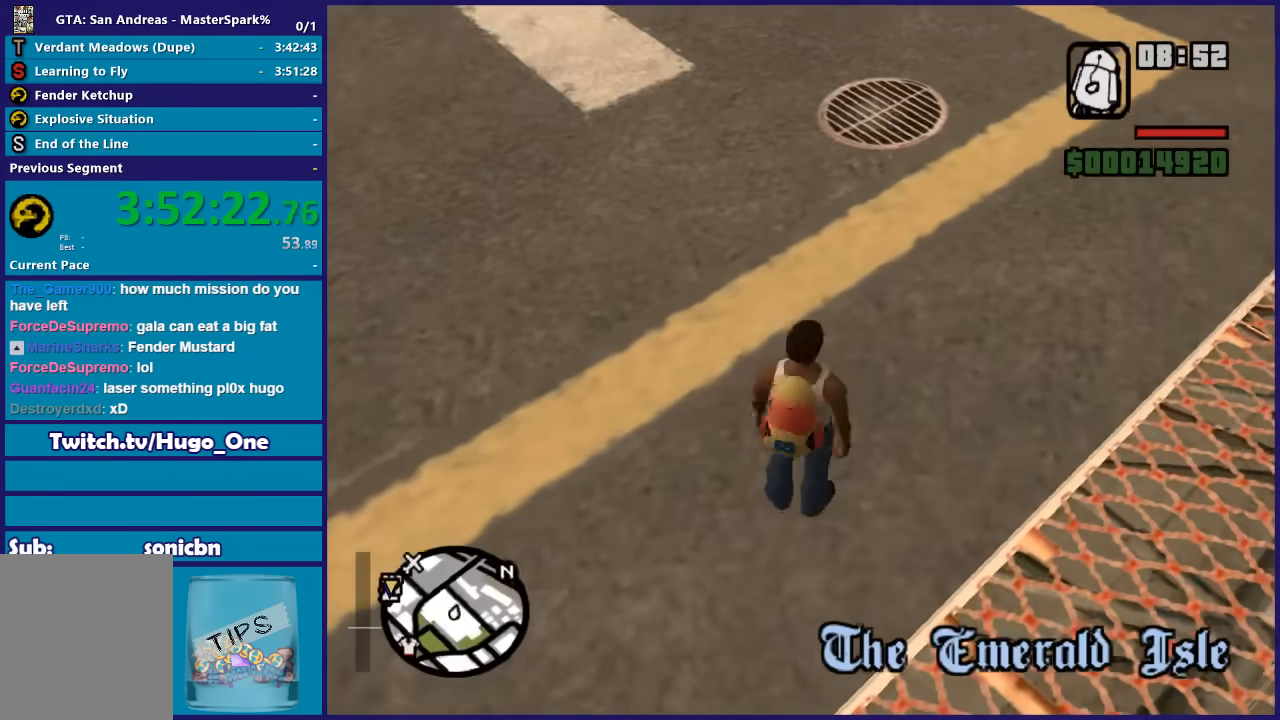
{"buttons": ["A"], "left_stick": "up-left", "right_stick": "center", "events": [[66, "A", "down"], [200, "A", "up"], [267, "A", "down"], [367, "A", "up"], [467, "A", "down"]]}
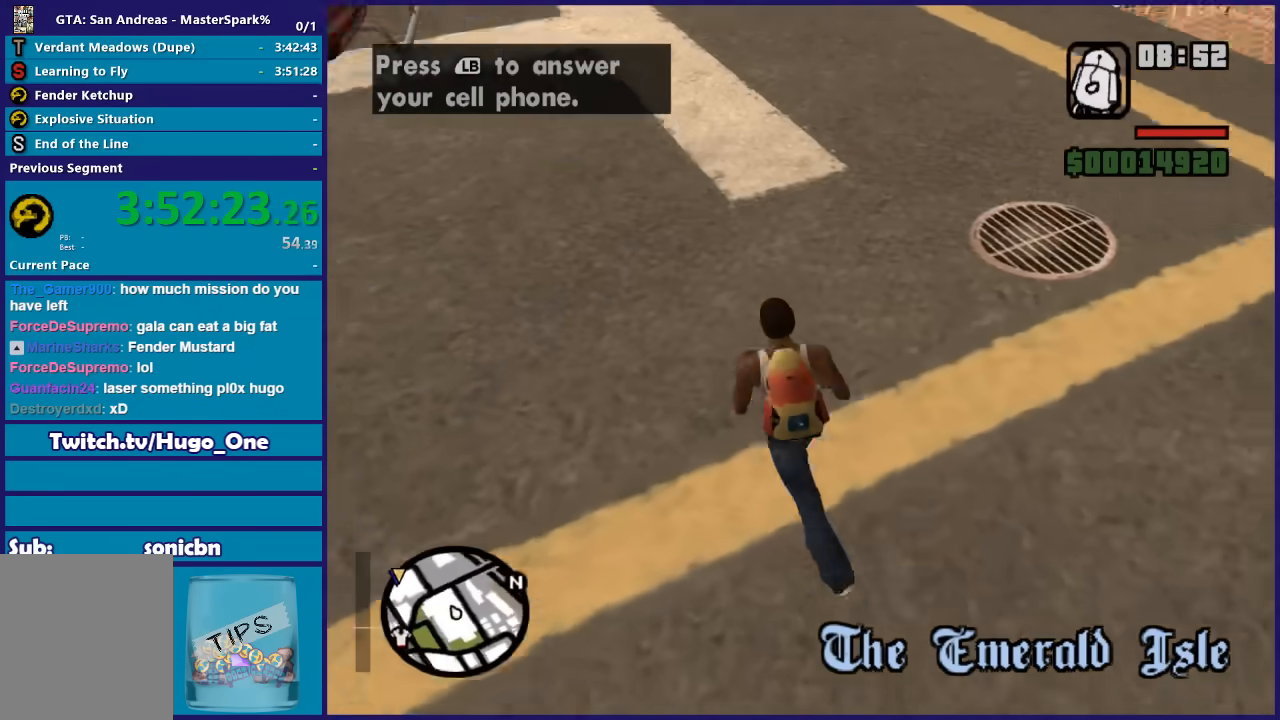
{"buttons": [], "left_stick": "up-left", "right_stick": "center", "events": [[67, "A", "up"], [167, "A", "down"], [234, "A", "up"], [301, "A", "down"], [434, "A", "up"]]}
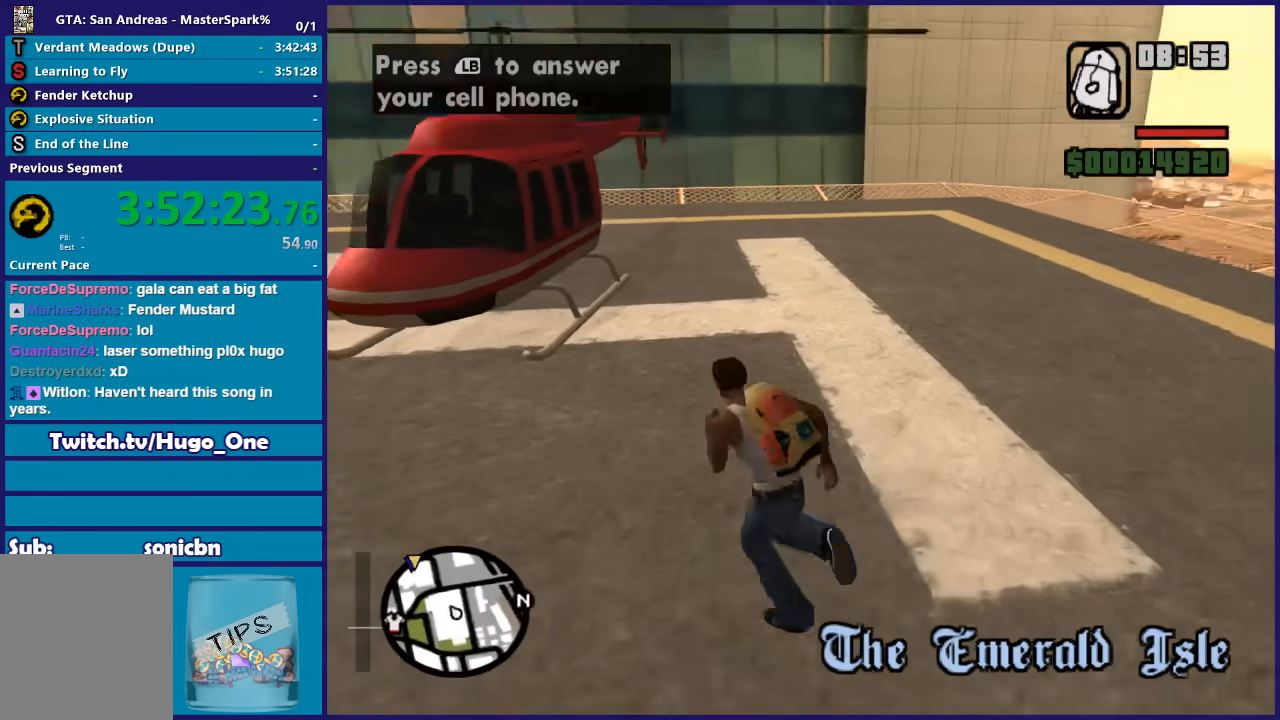
{"buttons": ["Y"], "left_stick": "up", "right_stick": "center", "events": [[33, "A", "down"], [133, "A", "up"], [167, "A", "down"], [233, "left_stick", "up"], [300, "A", "up"], [434, "Y", "down"]]}
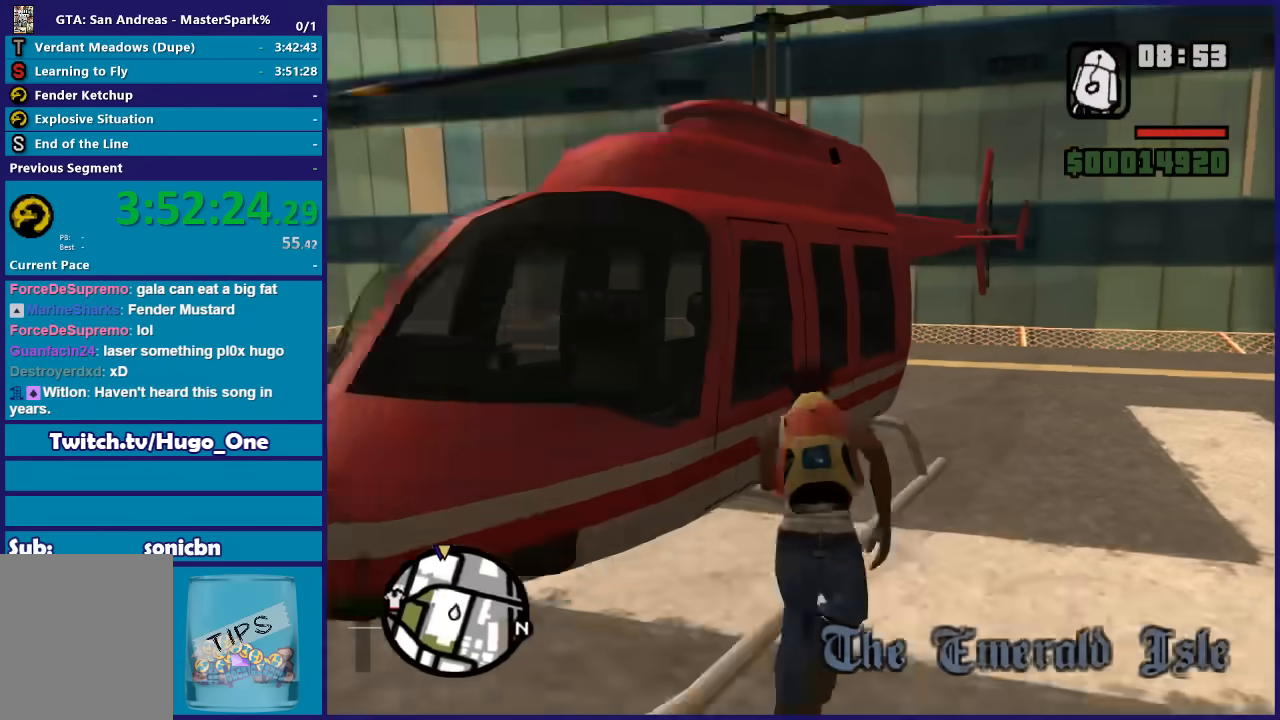
{"buttons": [], "left_stick": "center", "right_stick": "center", "events": [[34, "Y", "up"], [34, "left_stick", "center"], [67, "Y", "down"], [167, "Y", "up"], [267, "Y", "down"], [367, "Y", "up"]]}
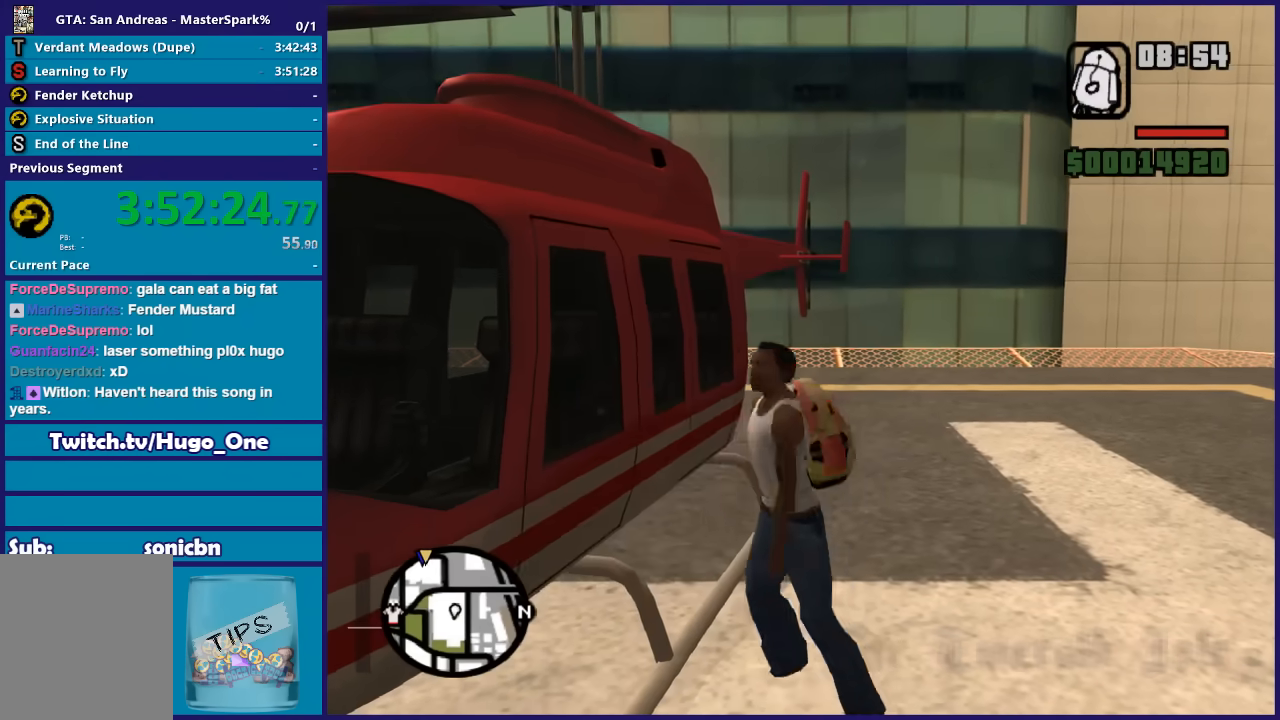
{"buttons": [], "left_stick": "center", "right_stick": "center", "events": []}
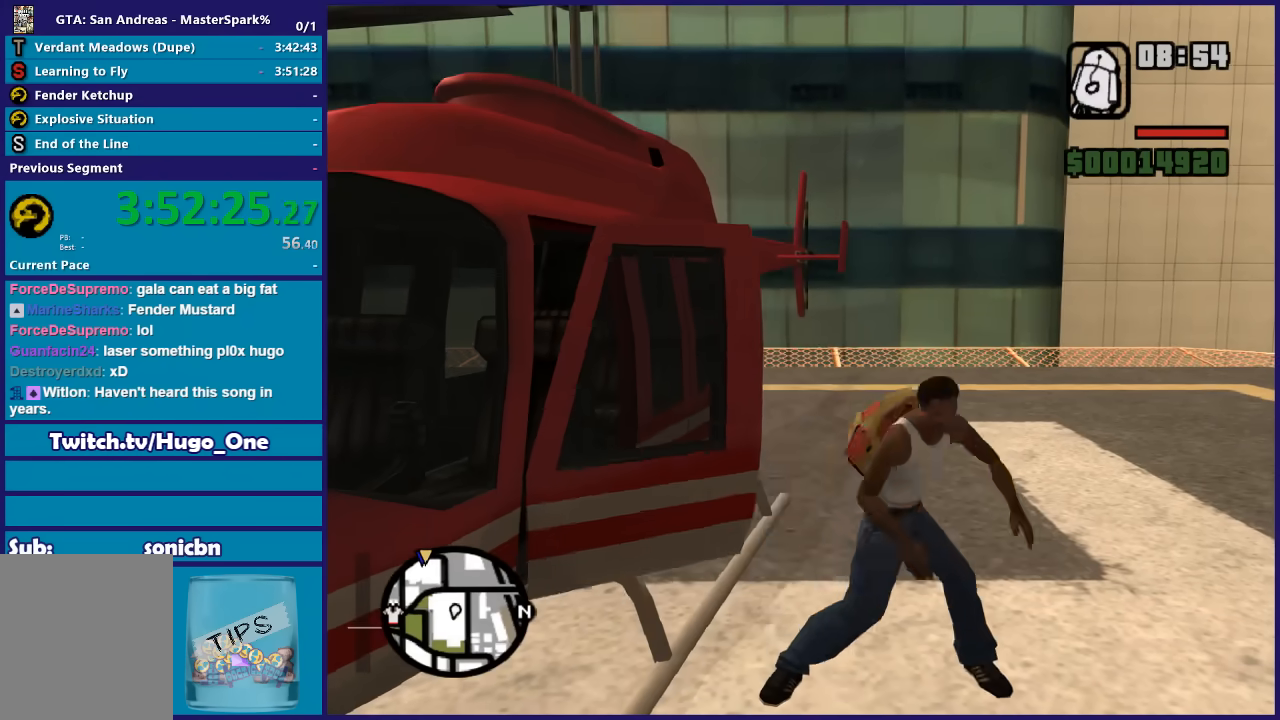
{"buttons": [], "left_stick": "center", "right_stick": "center", "events": []}
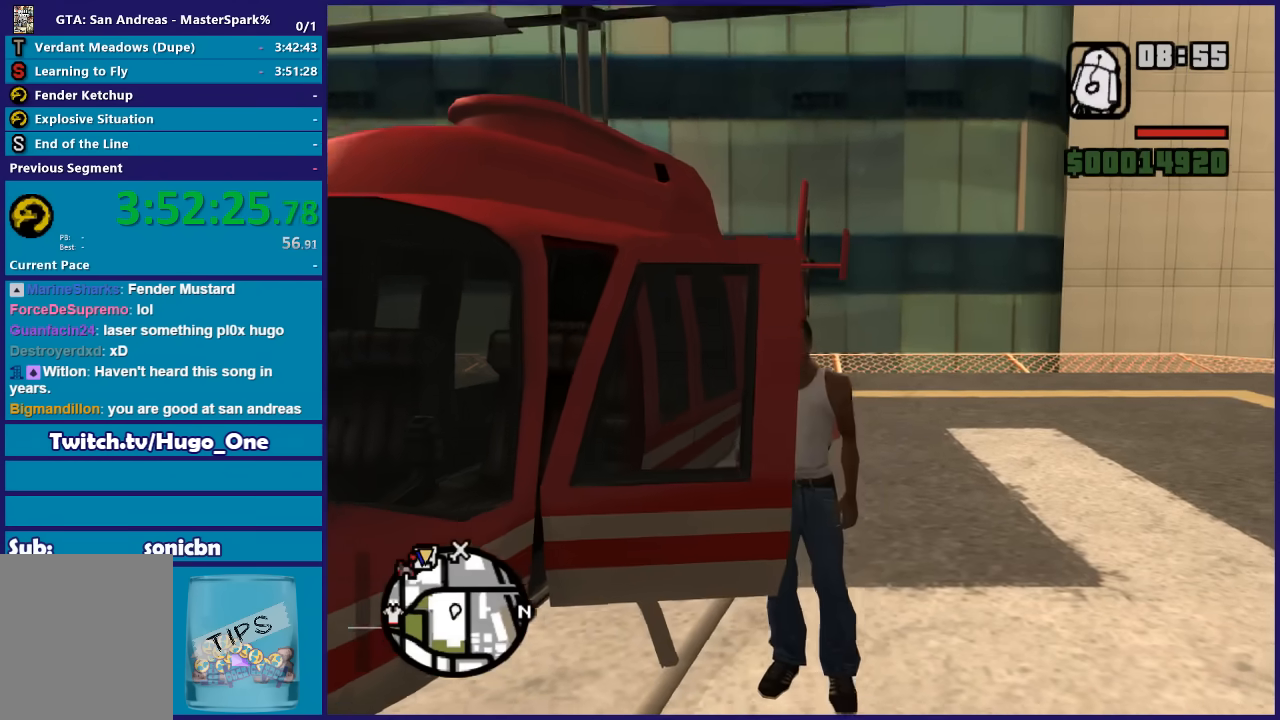
{"buttons": ["R2"], "left_stick": "center", "right_stick": "down-left", "events": [[200, "right_stick", "down-left"], [400, "R2", "down"]]}
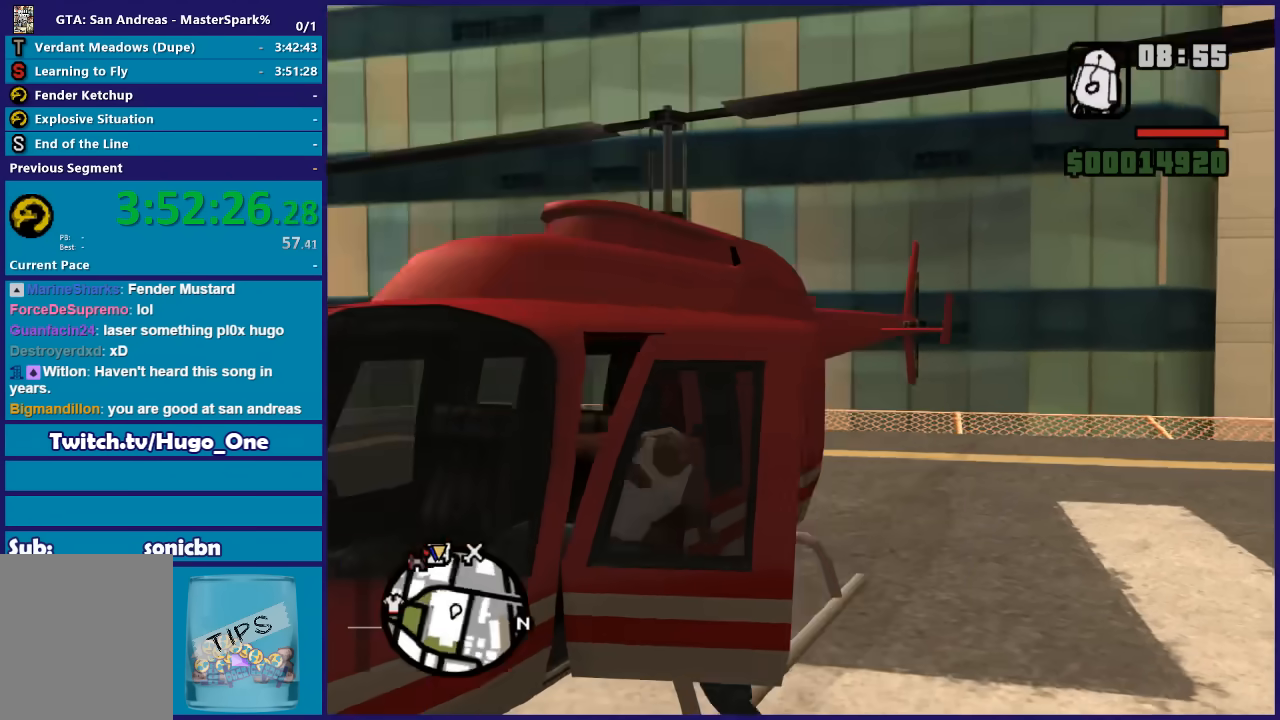
{"buttons": ["R2"], "left_stick": "center", "right_stick": "down-left", "events": []}
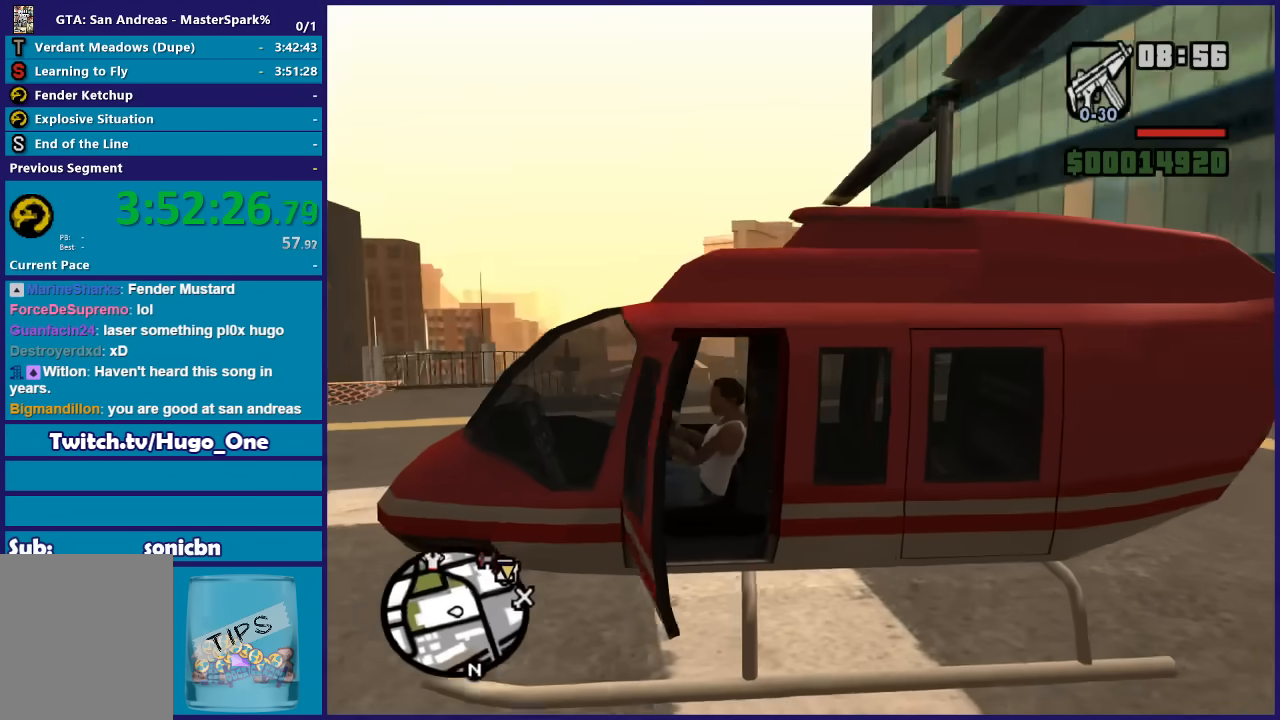
{"buttons": ["R2"], "left_stick": "center", "right_stick": "center", "events": [[33, "right_stick", "center"]]}
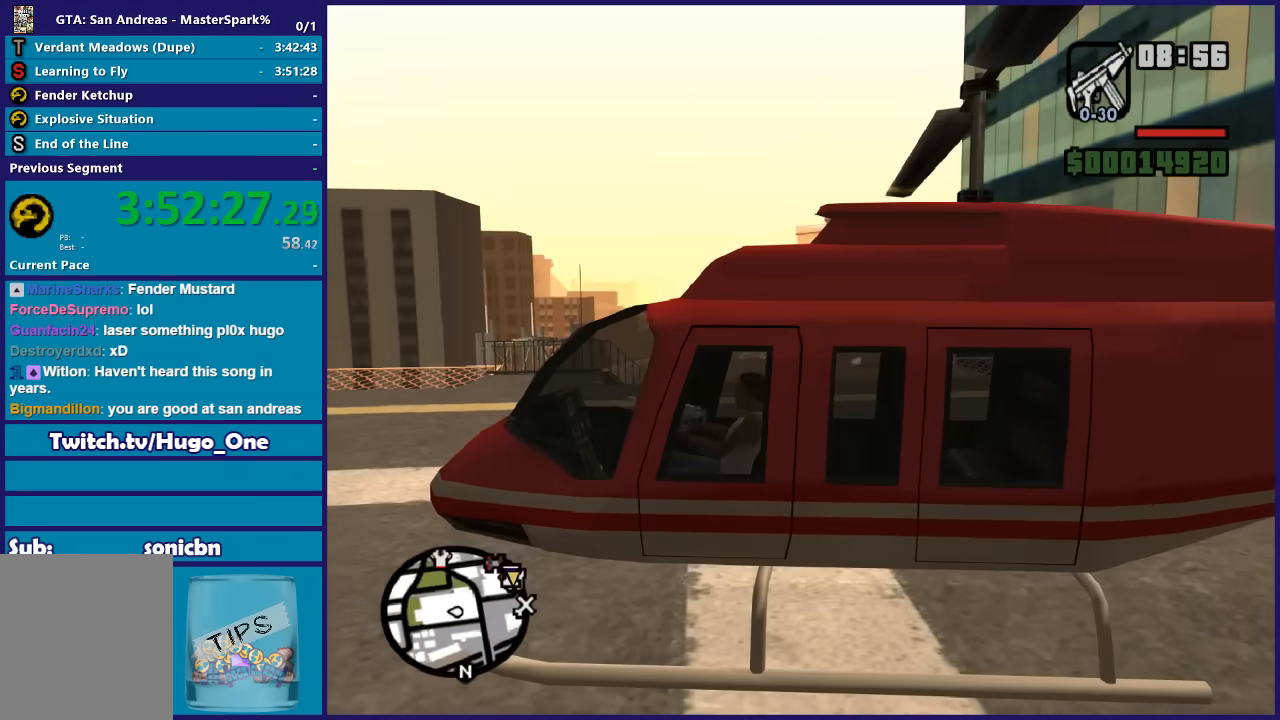
{"buttons": ["R2"], "left_stick": "center", "right_stick": "center", "events": []}
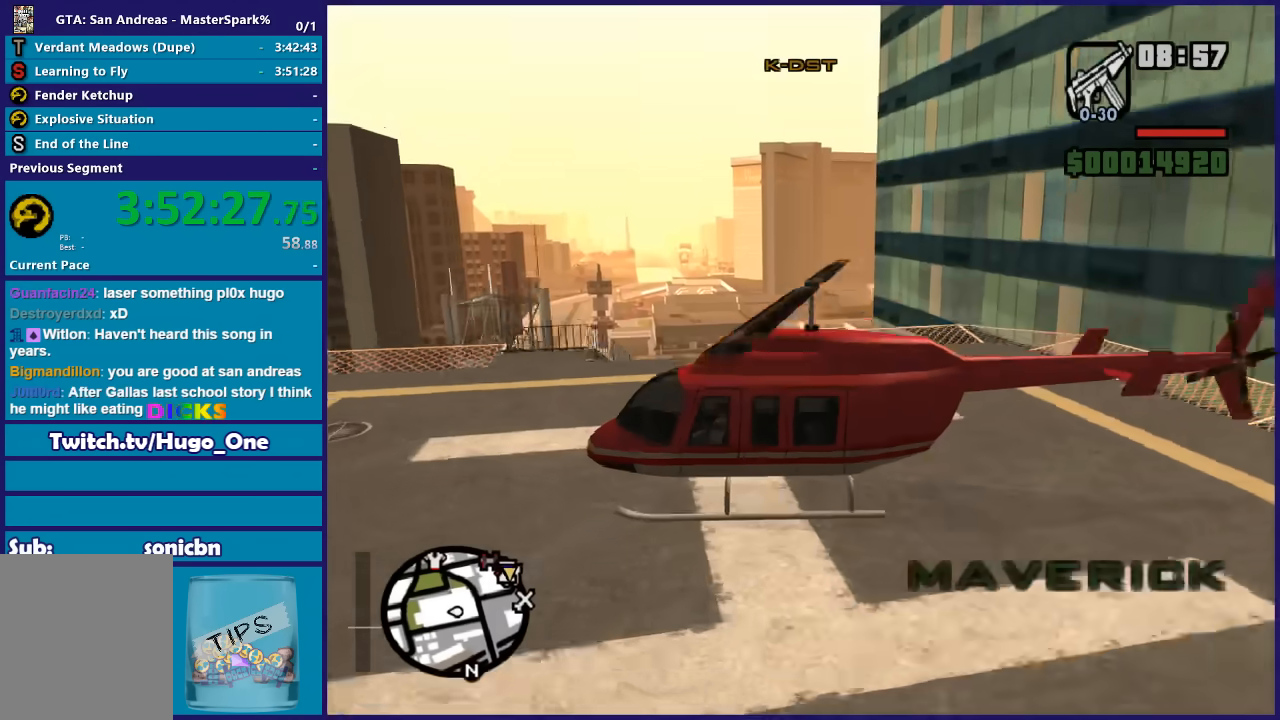
{"buttons": ["R1", "R2"], "left_stick": "center", "right_stick": "center", "events": [[167, "R1", "down"]]}
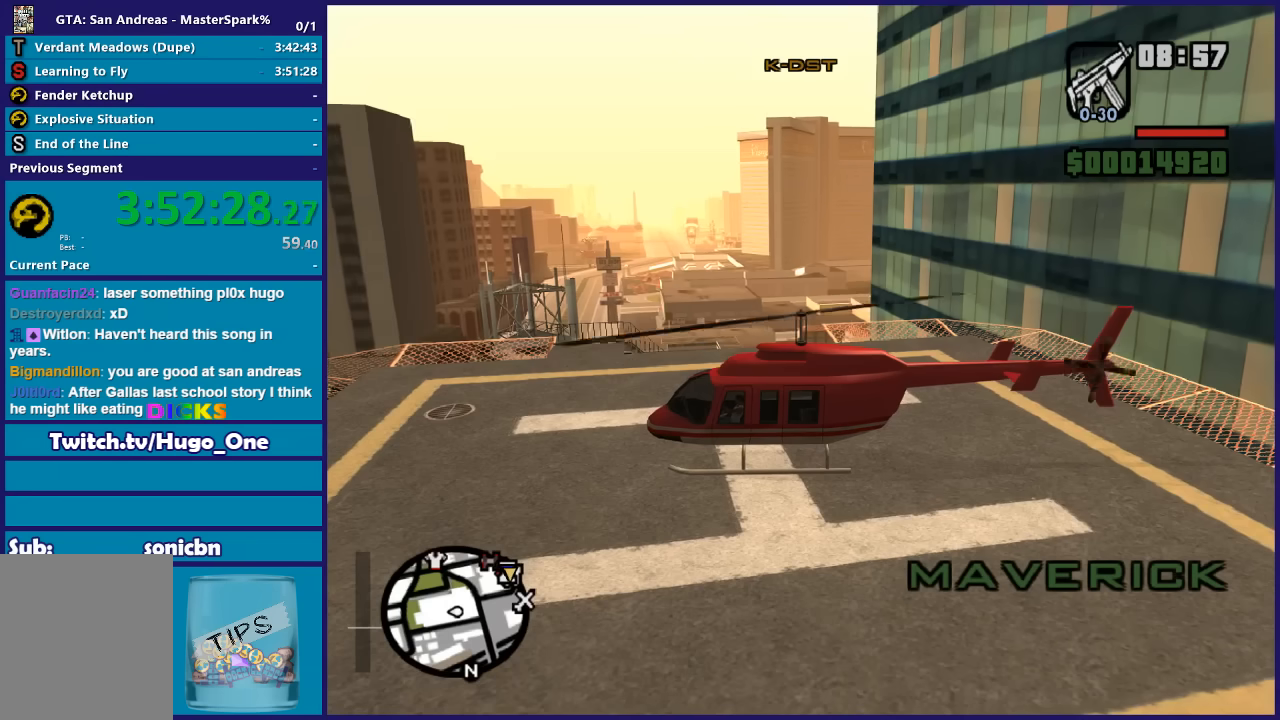
{"buttons": ["R2"], "left_stick": "center", "right_stick": "center", "events": [[200, "R1", "up"]]}